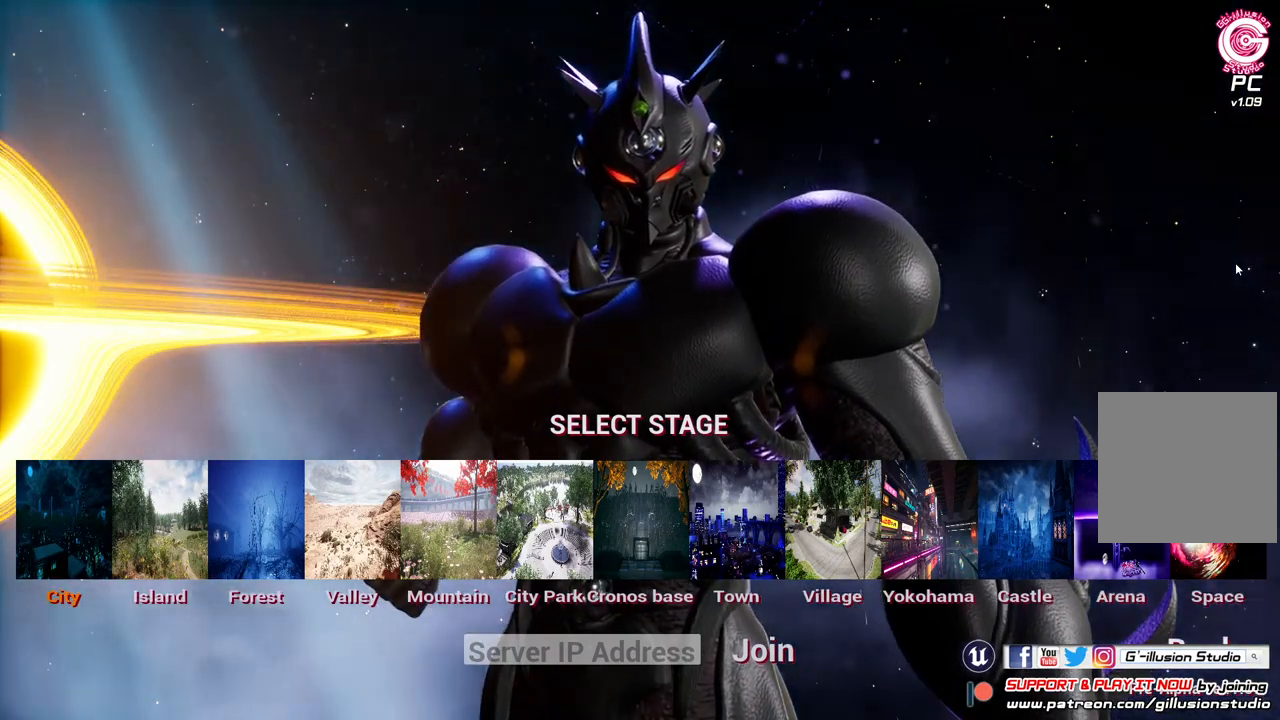
Gameplay with a controller (Xbox layout); each line is a JSON object with the inputs held at the frame after it. "events" lists button and stick changes between this image and that frame as [ms after this image, input, new state], when the widget could be followed in between.
{"buttons": [], "left_stick": "center", "right_stick": "center", "events": [[67, "left_stick", "down"], [233, "left_stick", "center"]]}
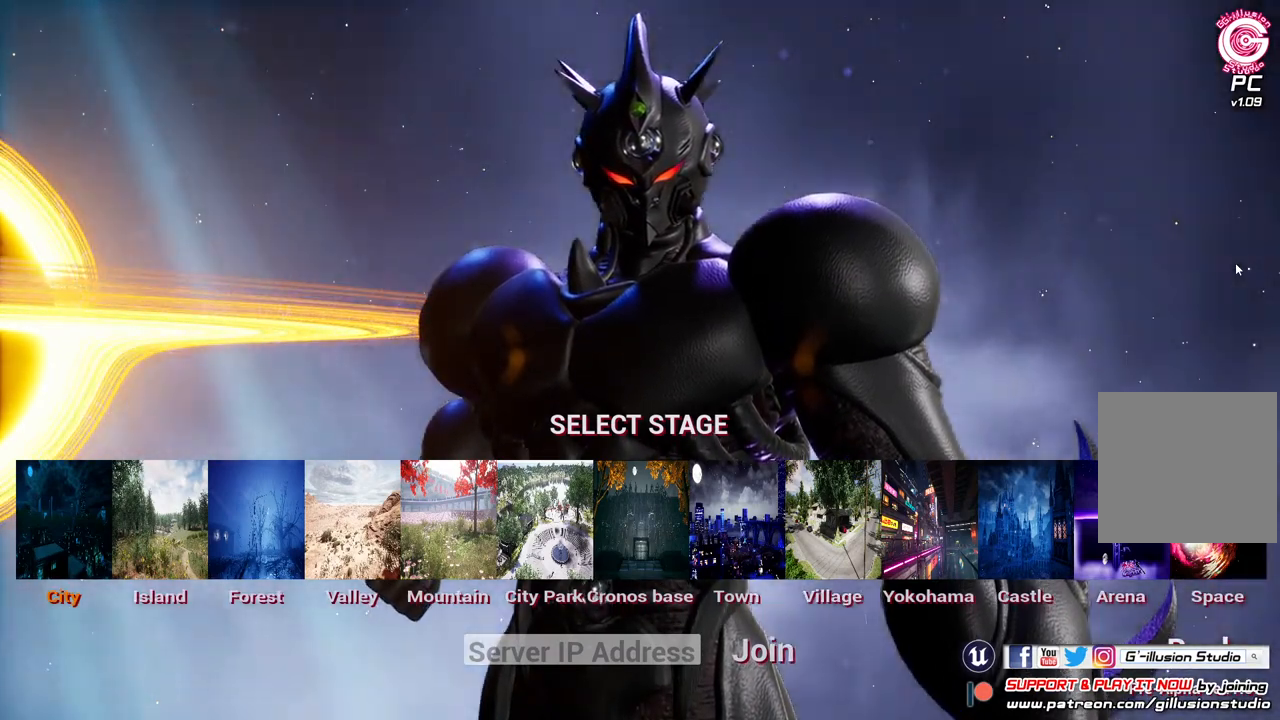
{"buttons": [], "left_stick": "right", "right_stick": "center", "events": [[200, "left_stick", "right"]]}
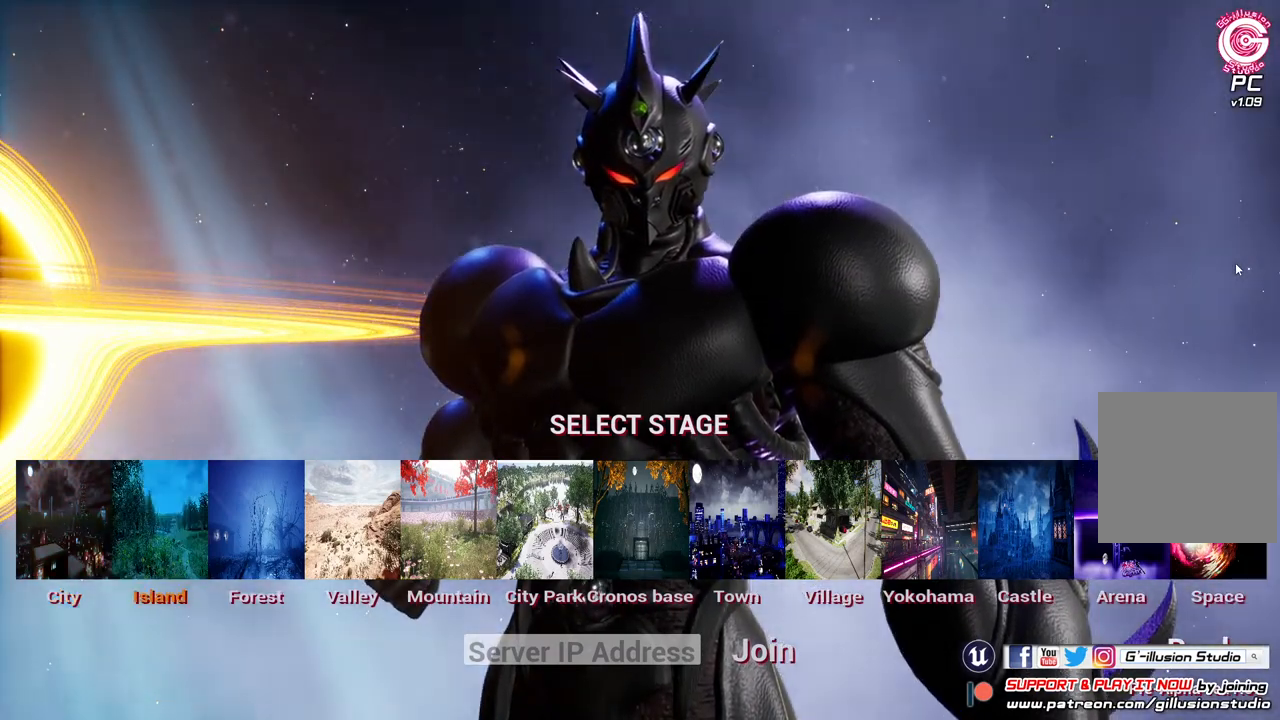
{"buttons": [], "left_stick": "right", "right_stick": "center", "events": []}
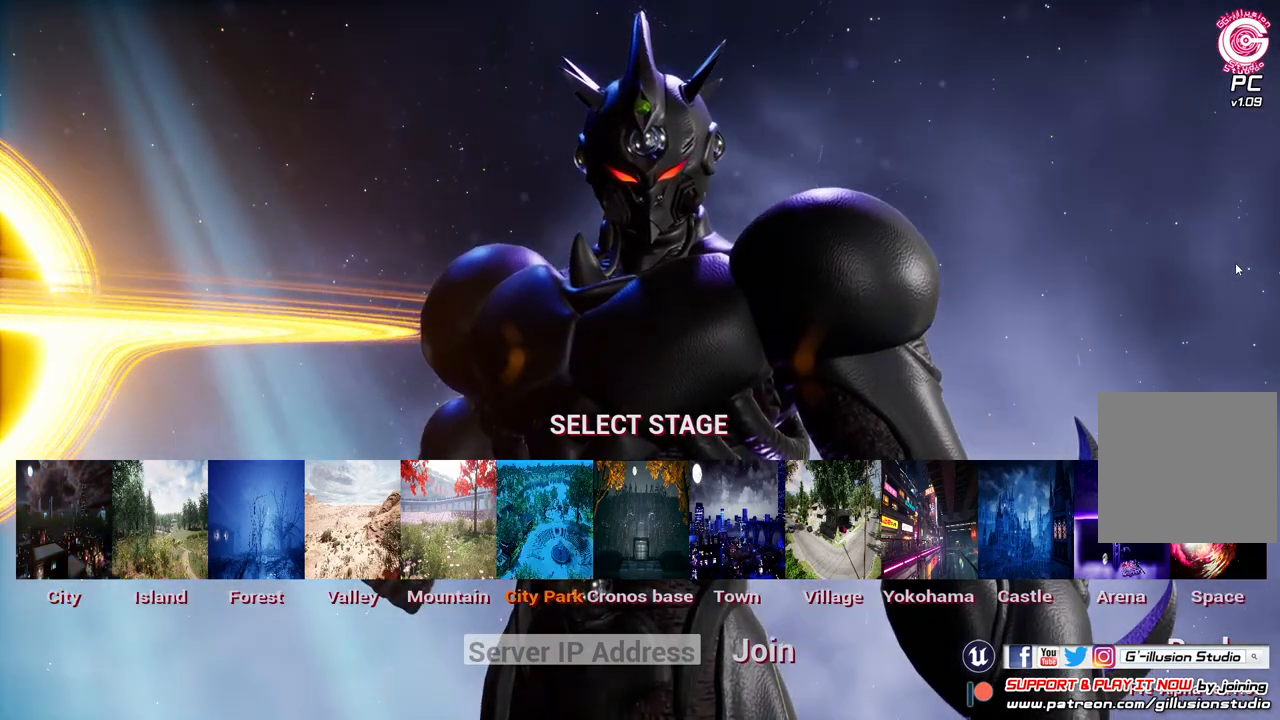
{"buttons": [], "left_stick": "left", "right_stick": "center", "events": [[67, "left_stick", "center"], [267, "left_stick", "left"]]}
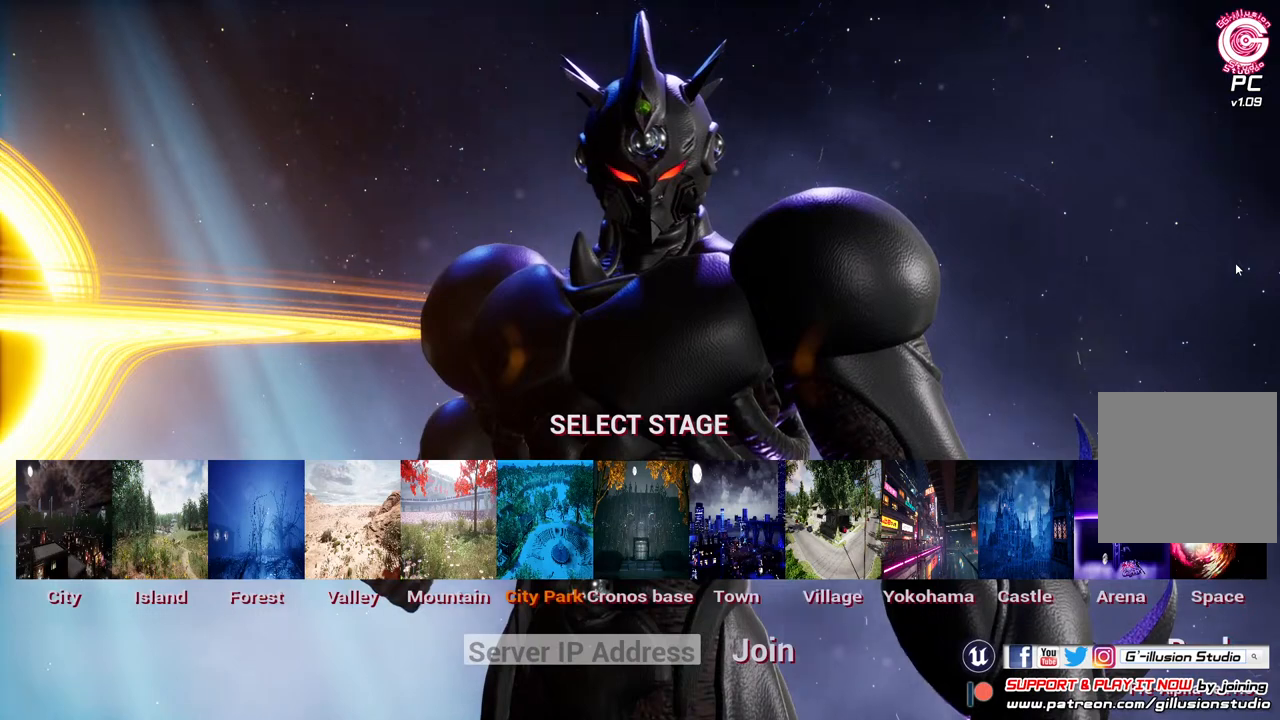
{"buttons": [], "left_stick": "center", "right_stick": "center", "events": [[300, "left_stick", "center"]]}
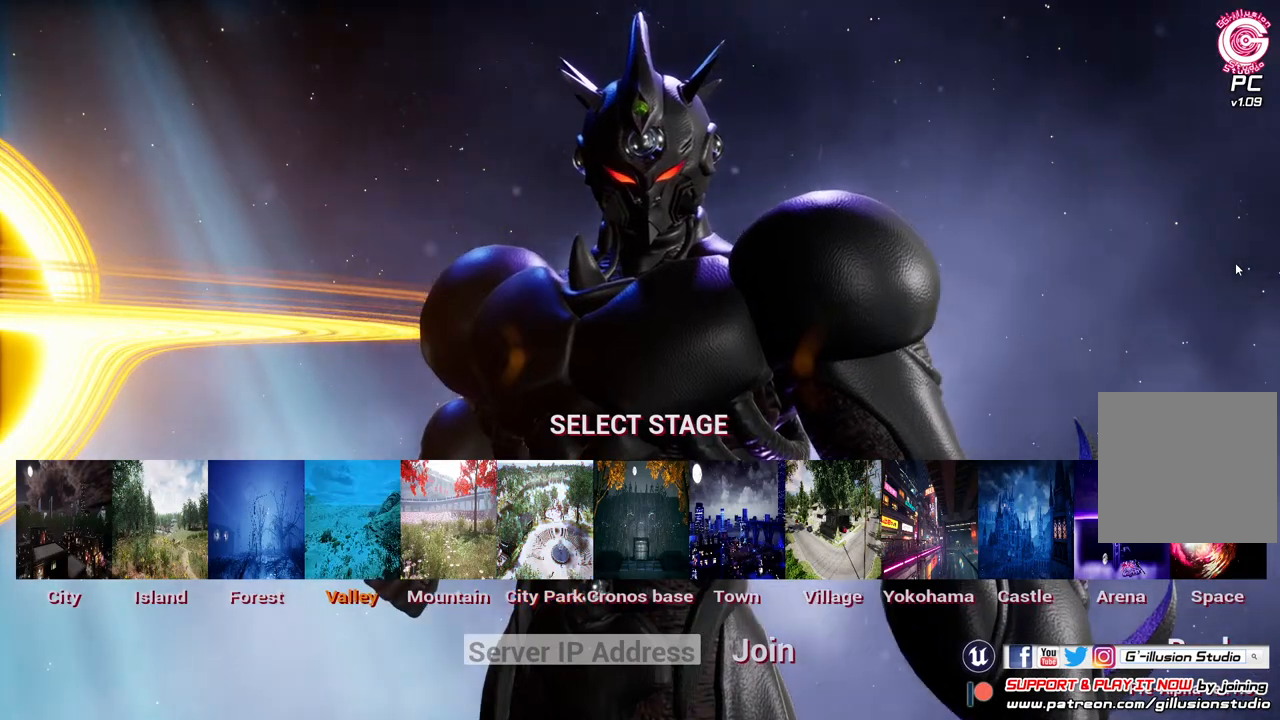
{"buttons": [], "left_stick": "center", "right_stick": "center", "events": []}
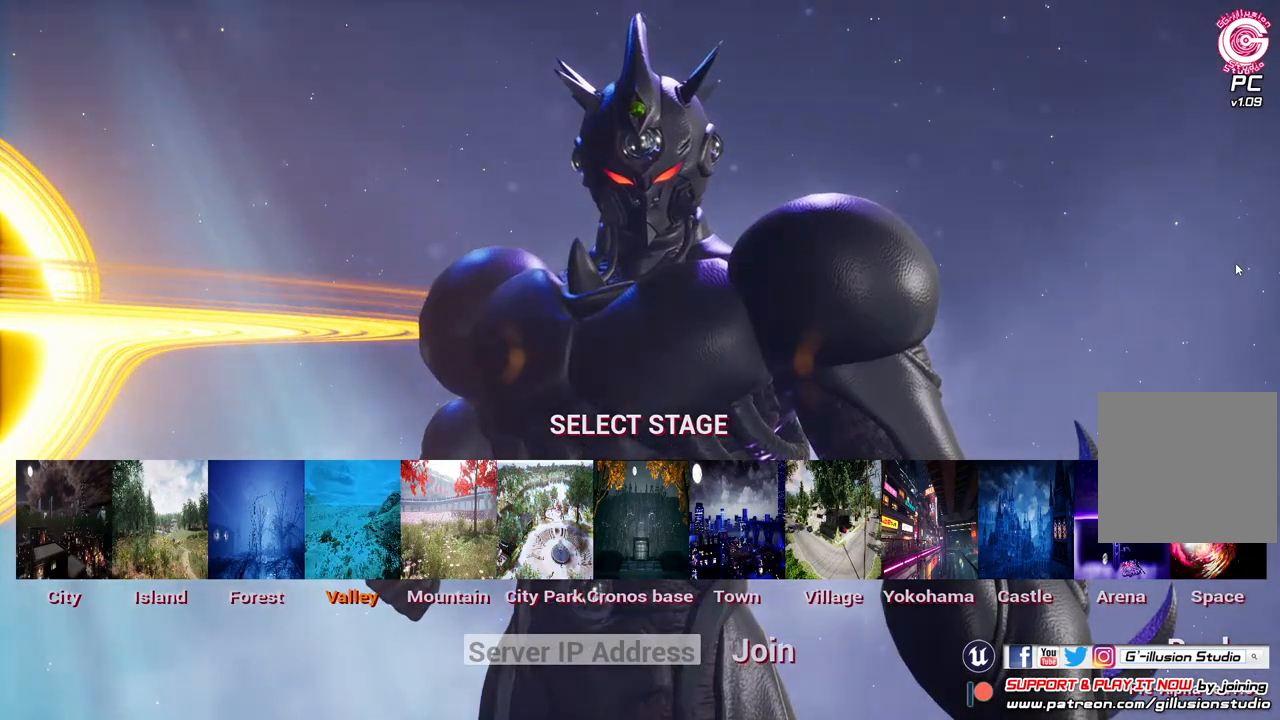
{"buttons": [], "left_stick": "right", "right_stick": "center", "events": [[500, "left_stick", "right"]]}
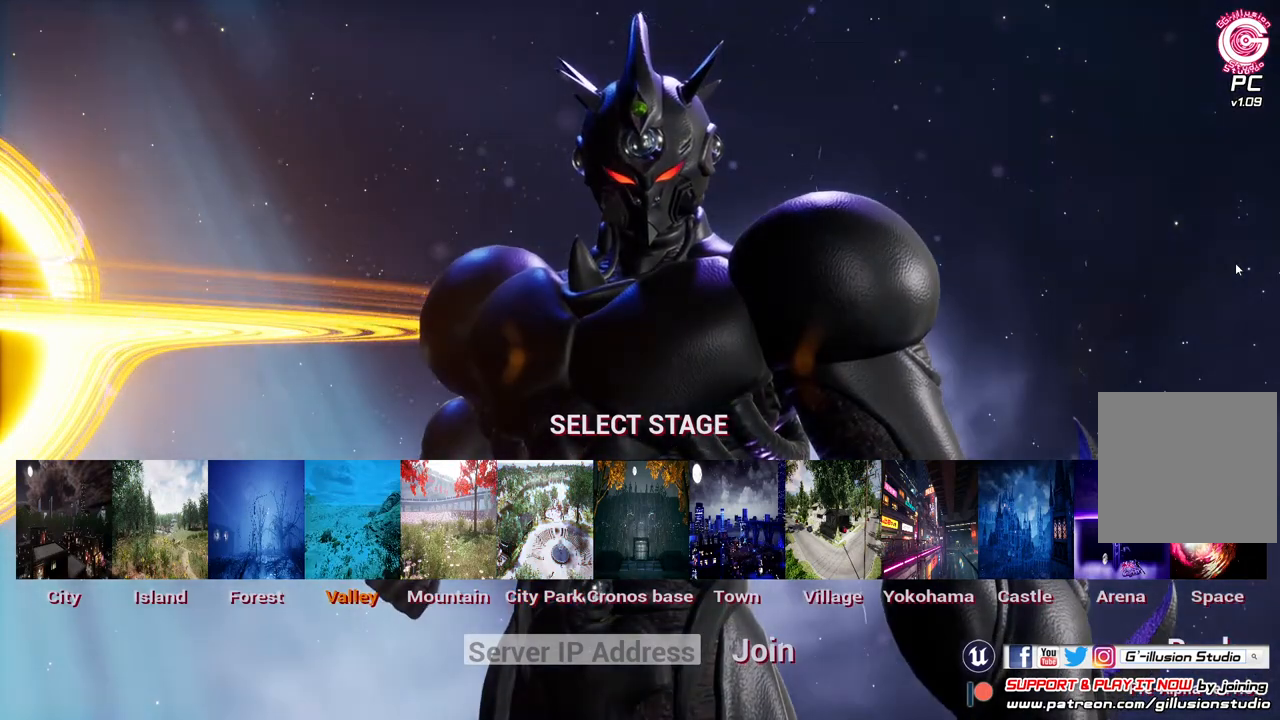
{"buttons": [], "left_stick": "center", "right_stick": "center", "events": [[367, "left_stick", "center"]]}
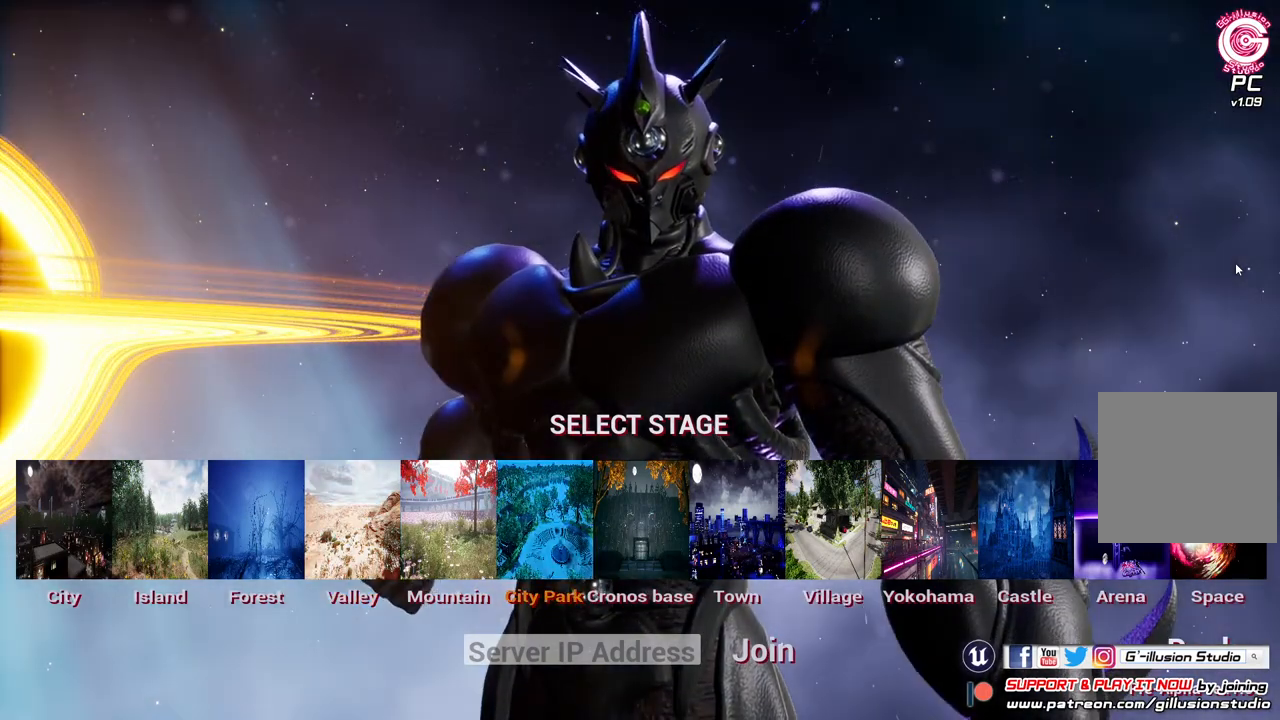
{"buttons": [], "left_stick": "center", "right_stick": "center", "events": []}
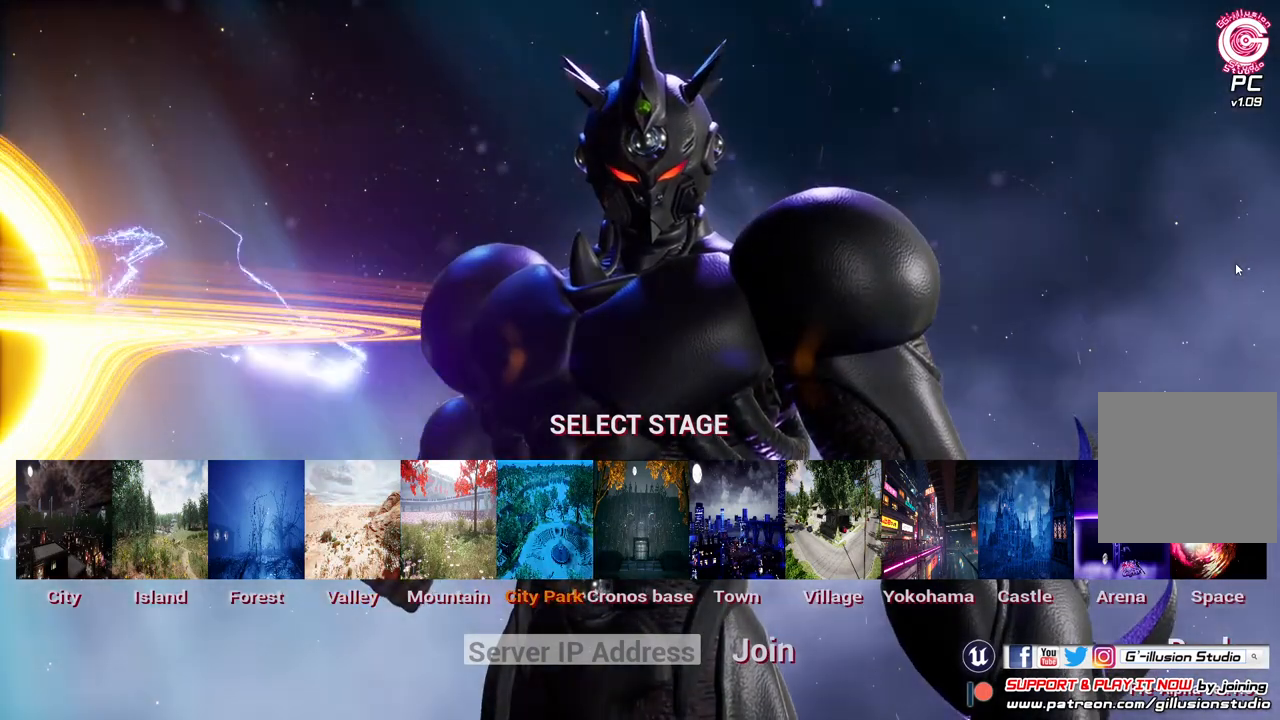
{"buttons": [], "left_stick": "center", "right_stick": "center", "events": []}
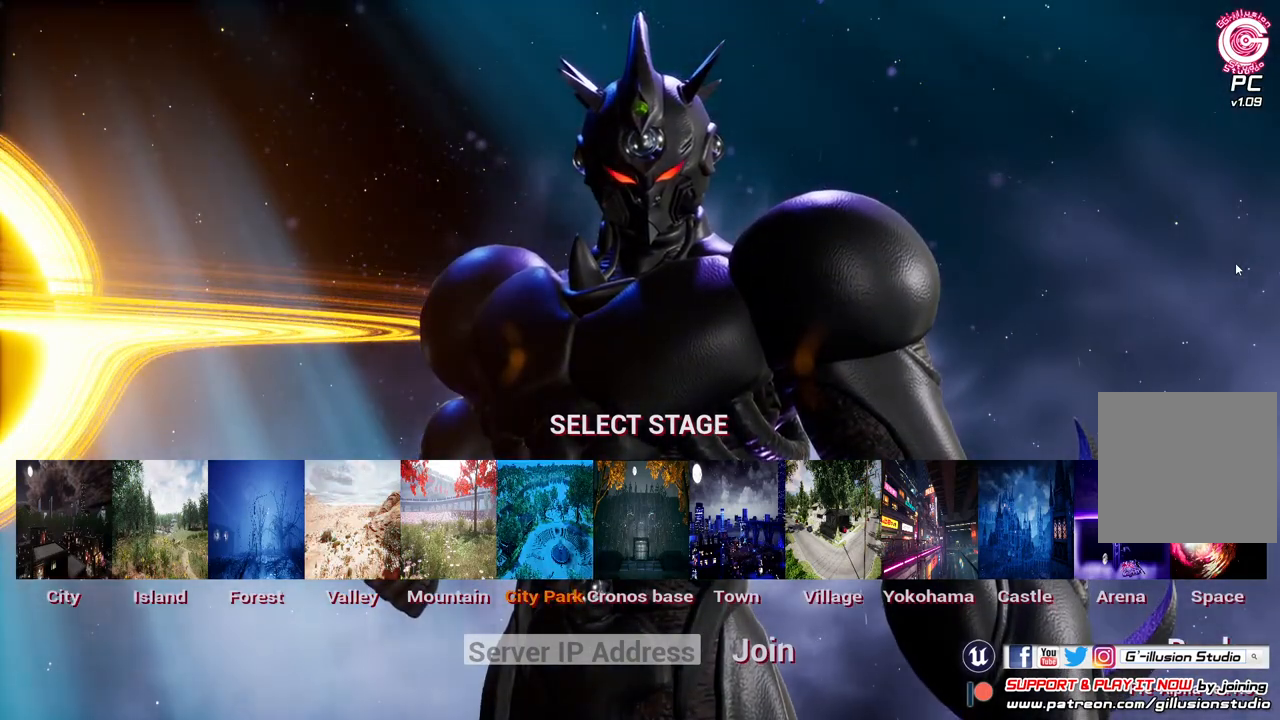
{"buttons": [], "left_stick": "center", "right_stick": "center", "events": []}
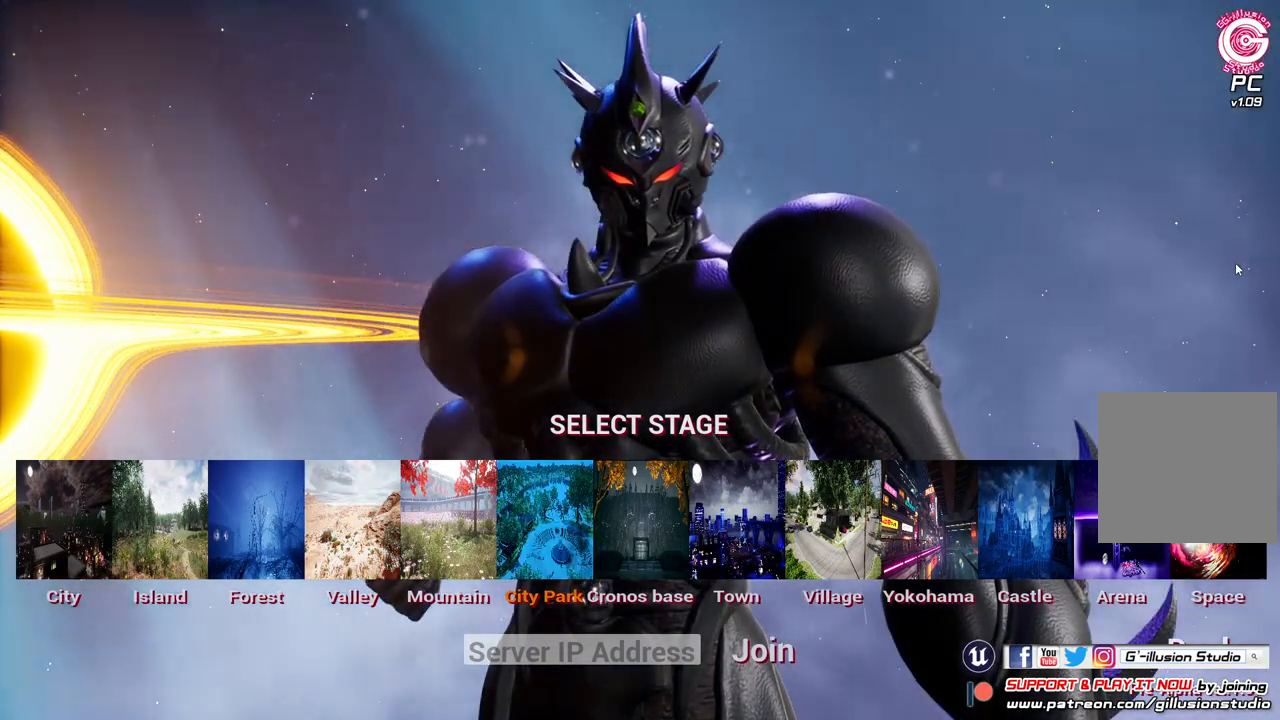
{"buttons": [], "left_stick": "right", "right_stick": "center", "events": [[33, "left_stick", "right"]]}
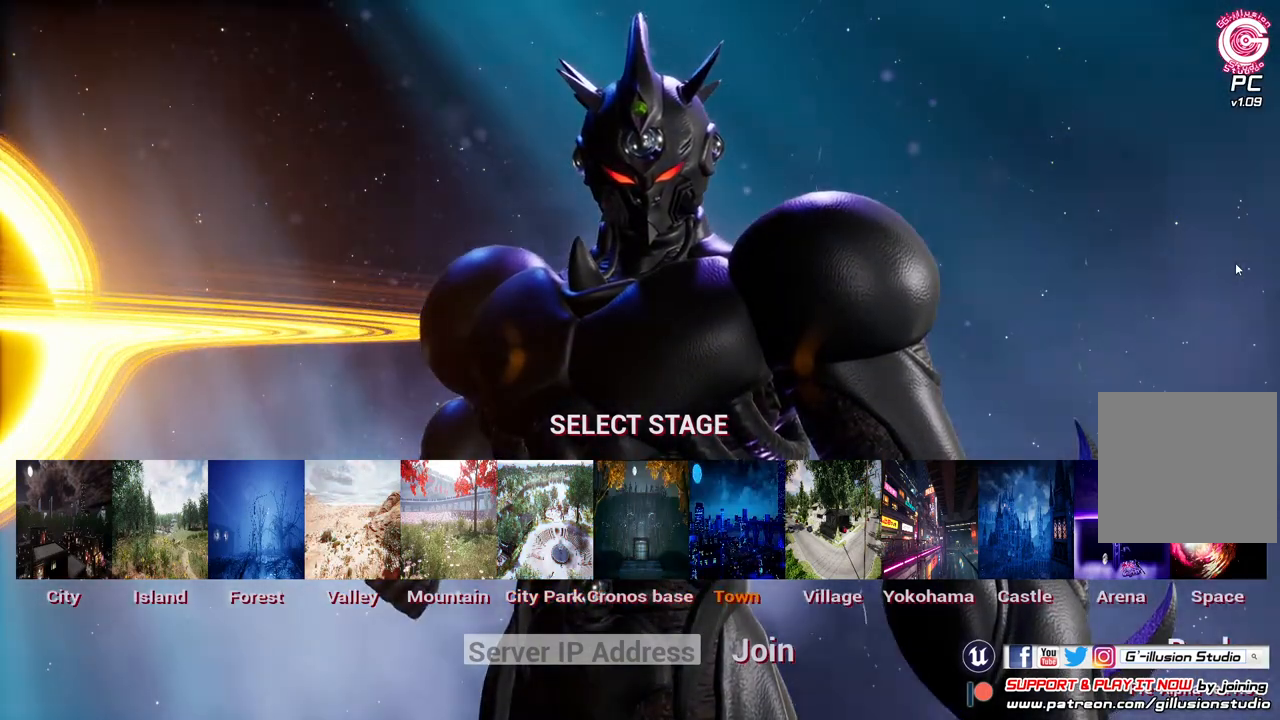
{"buttons": [], "left_stick": "center", "right_stick": "center", "events": [[500, "left_stick", "center"]]}
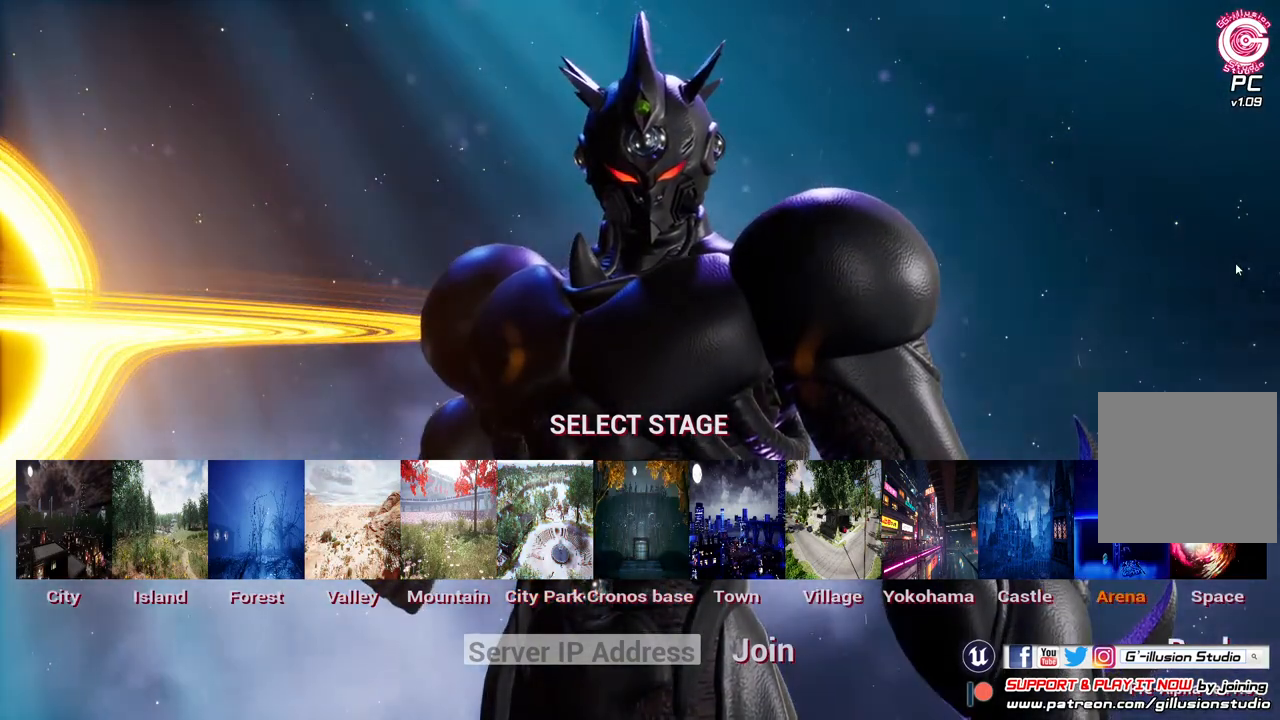
{"buttons": [], "left_stick": "center", "right_stick": "center", "events": []}
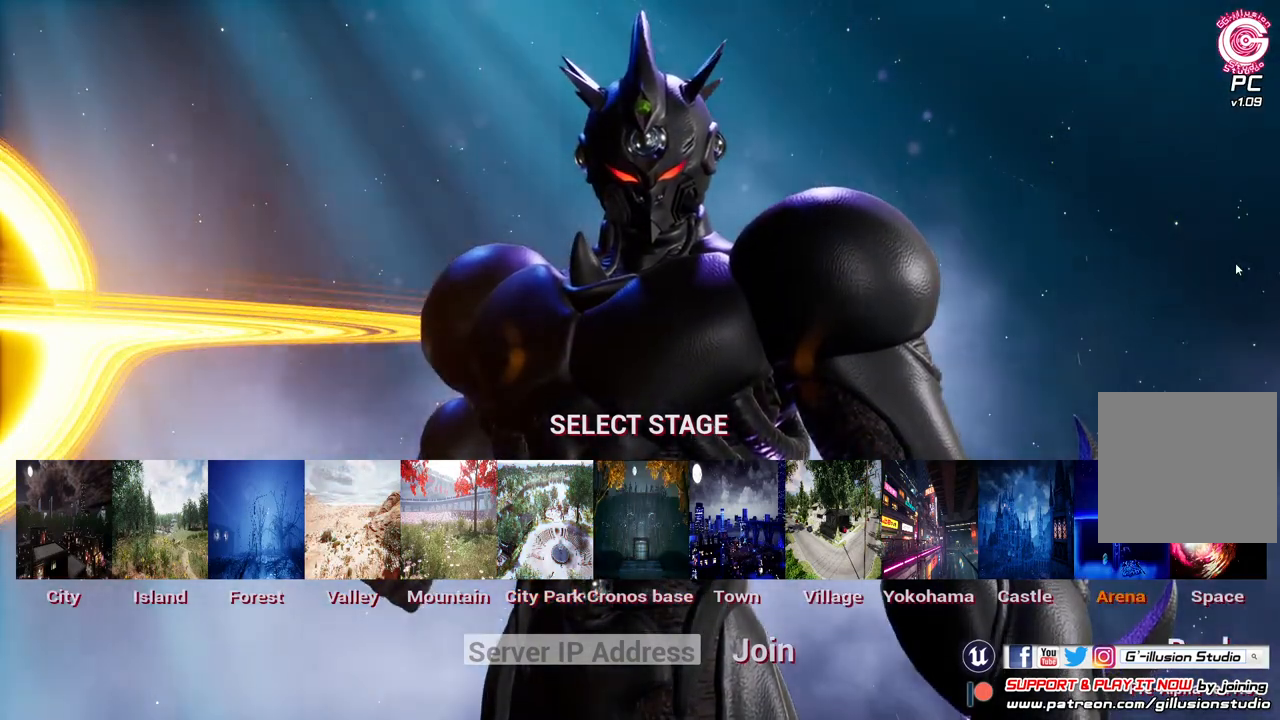
{"buttons": [], "left_stick": "center", "right_stick": "center", "events": []}
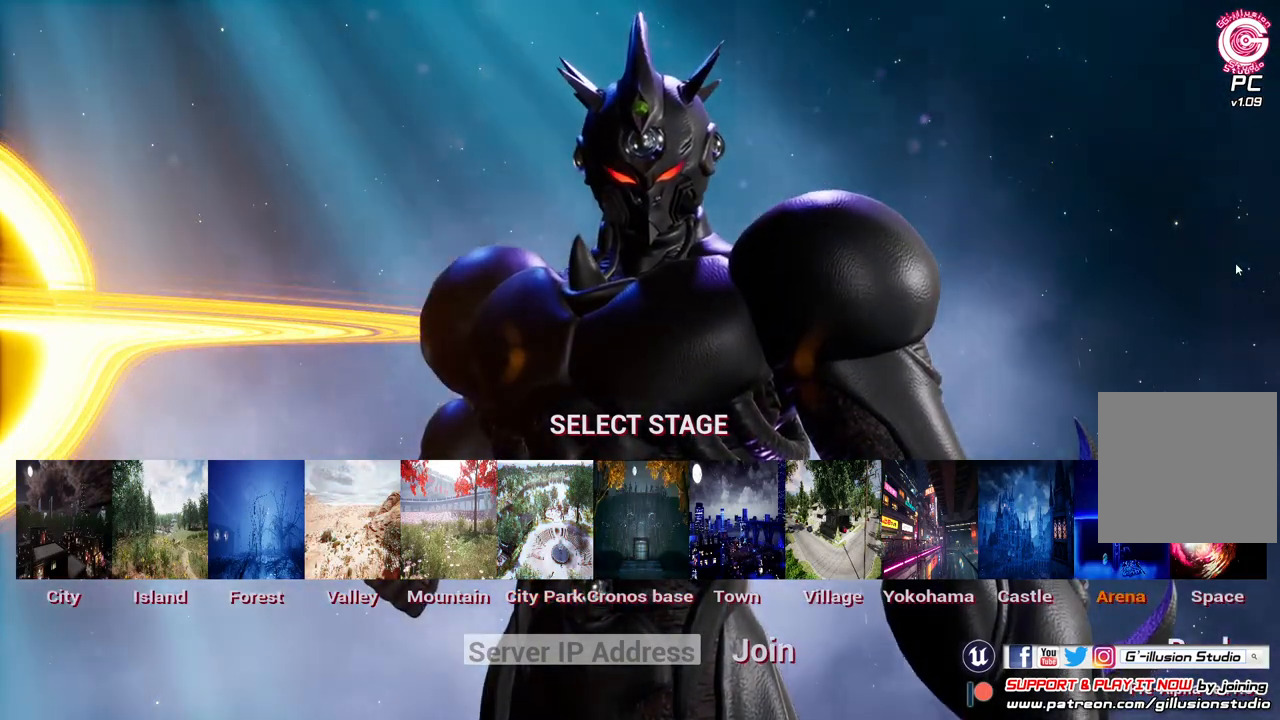
{"buttons": [], "left_stick": "right", "right_stick": "center", "events": [[400, "left_stick", "right"]]}
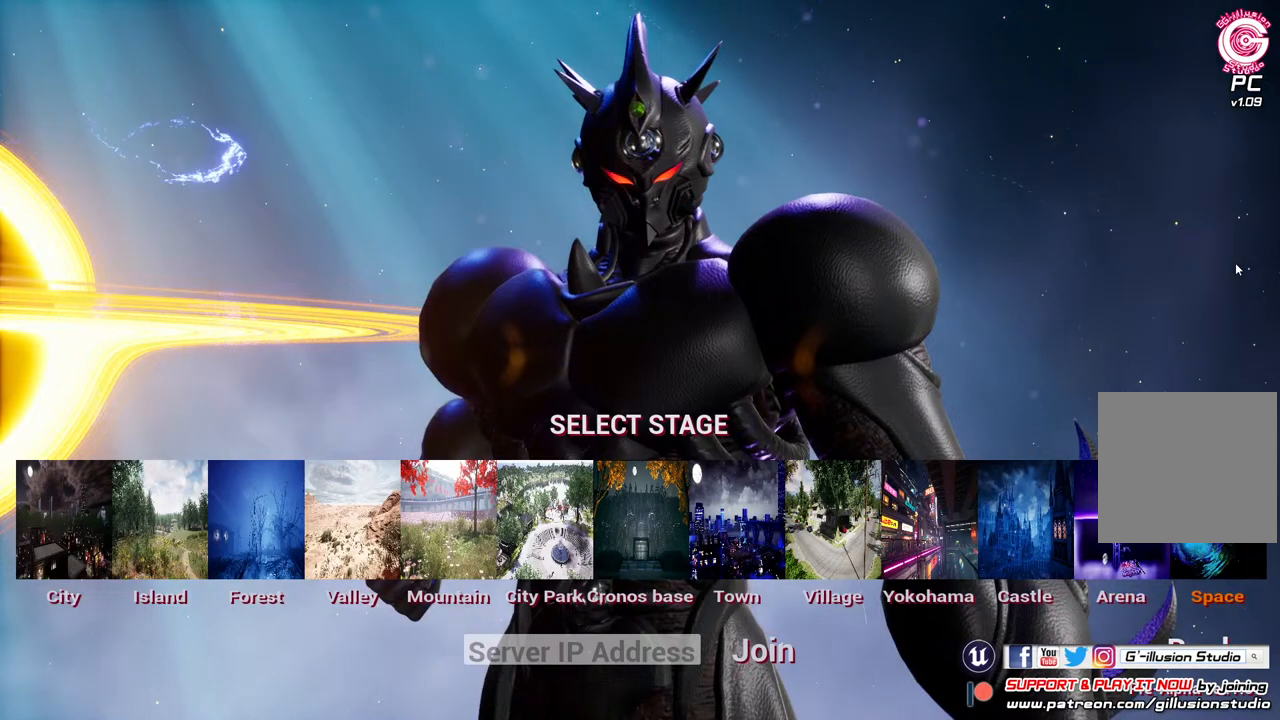
{"buttons": [], "left_stick": "center", "right_stick": "center", "events": [[200, "left_stick", "center"]]}
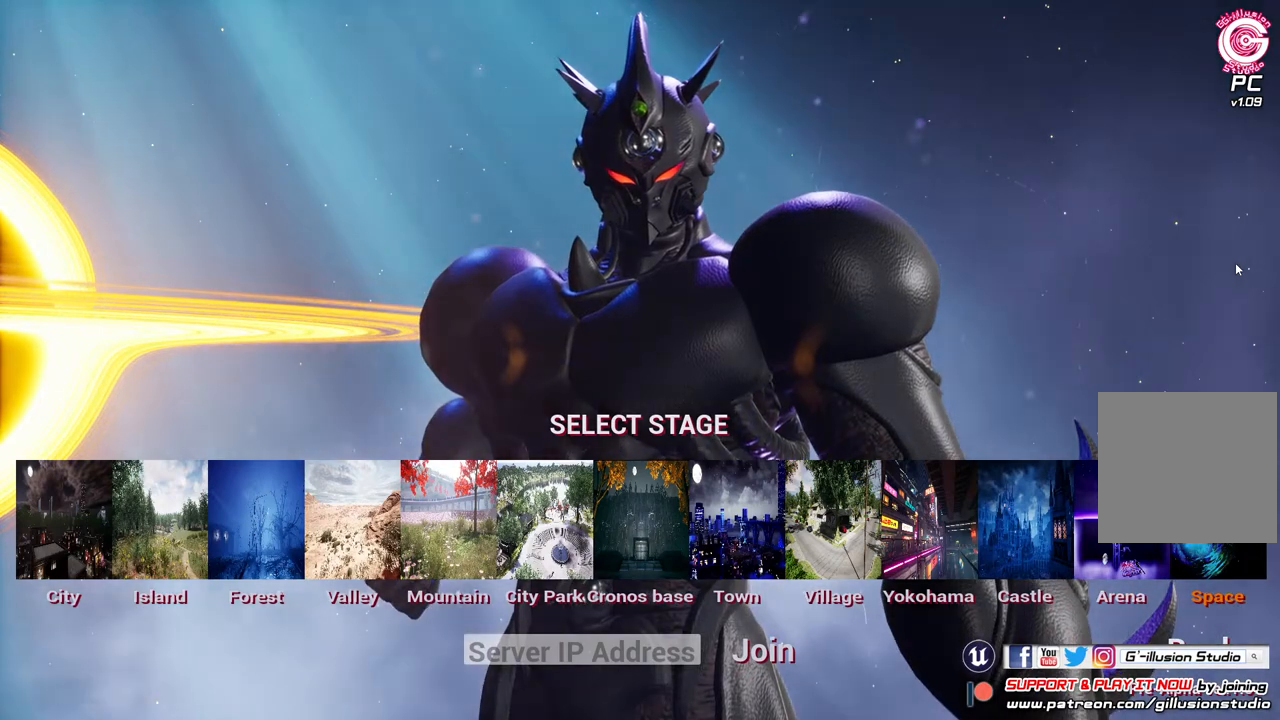
{"buttons": [], "left_stick": "left", "right_stick": "center", "events": [[367, "left_stick", "left"]]}
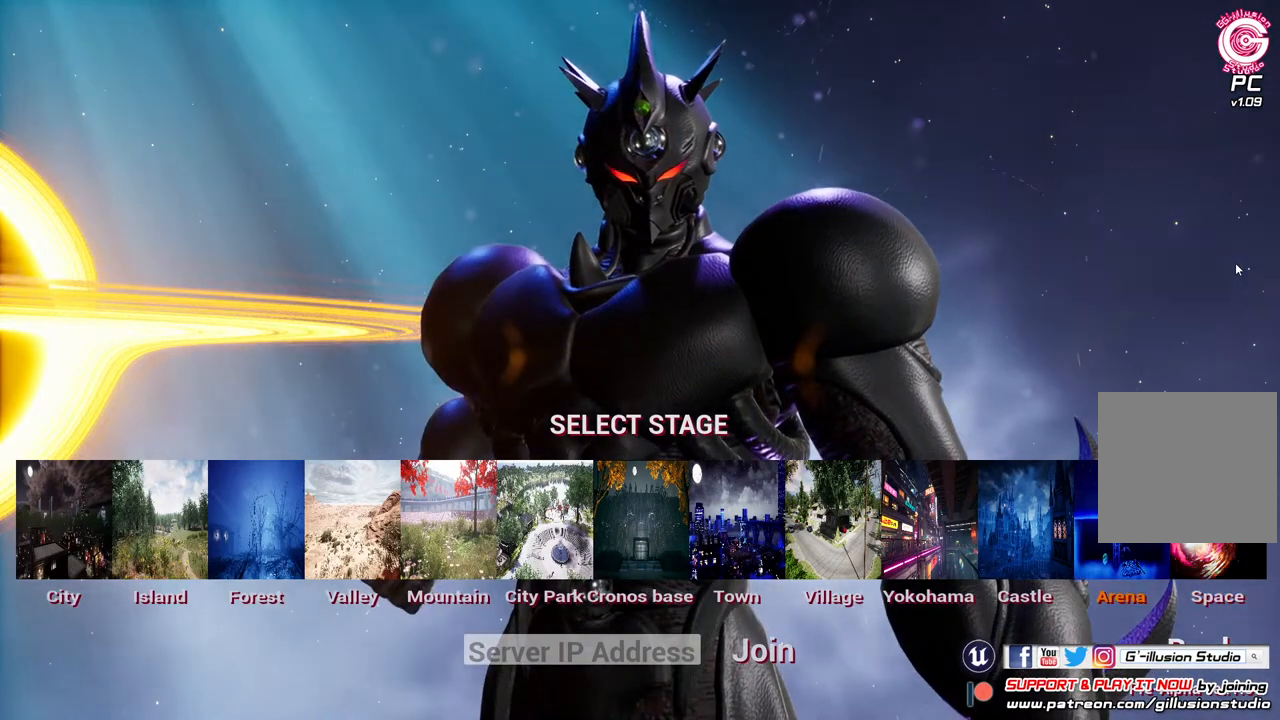
{"buttons": [], "left_stick": "center", "right_stick": "center", "events": [[100, "left_stick", "center"]]}
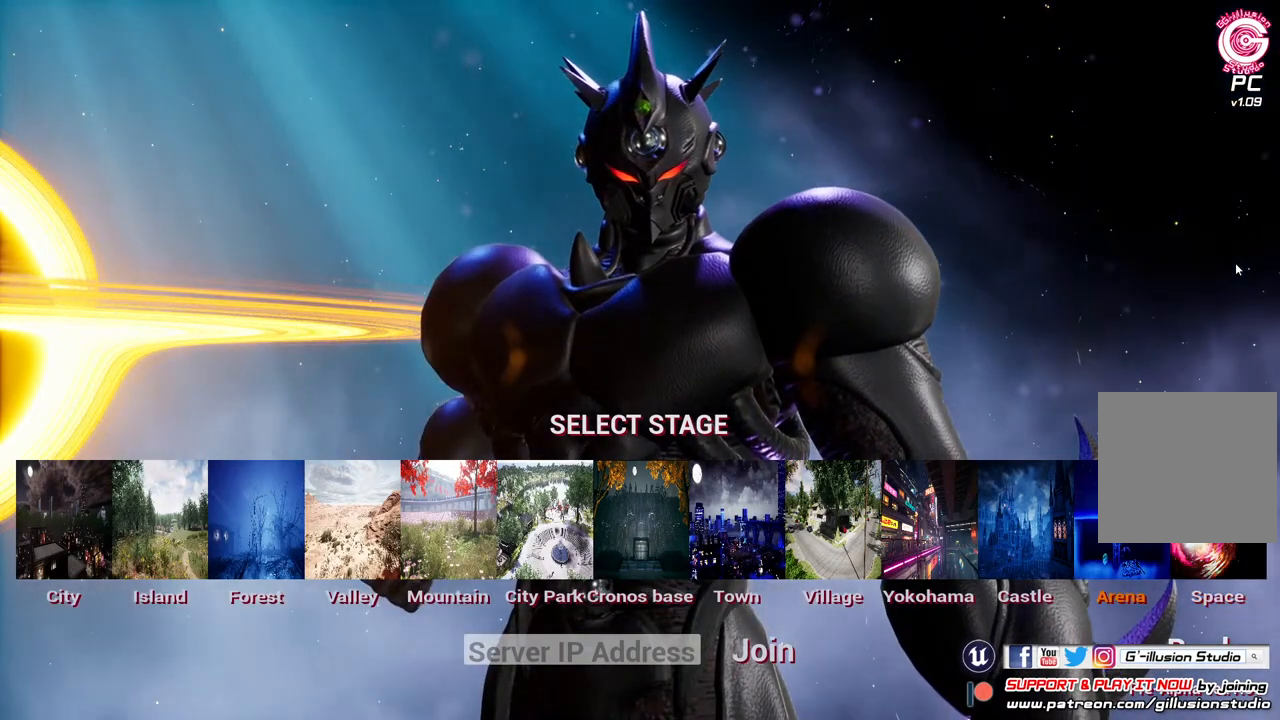
{"buttons": [], "left_stick": "center", "right_stick": "center", "events": []}
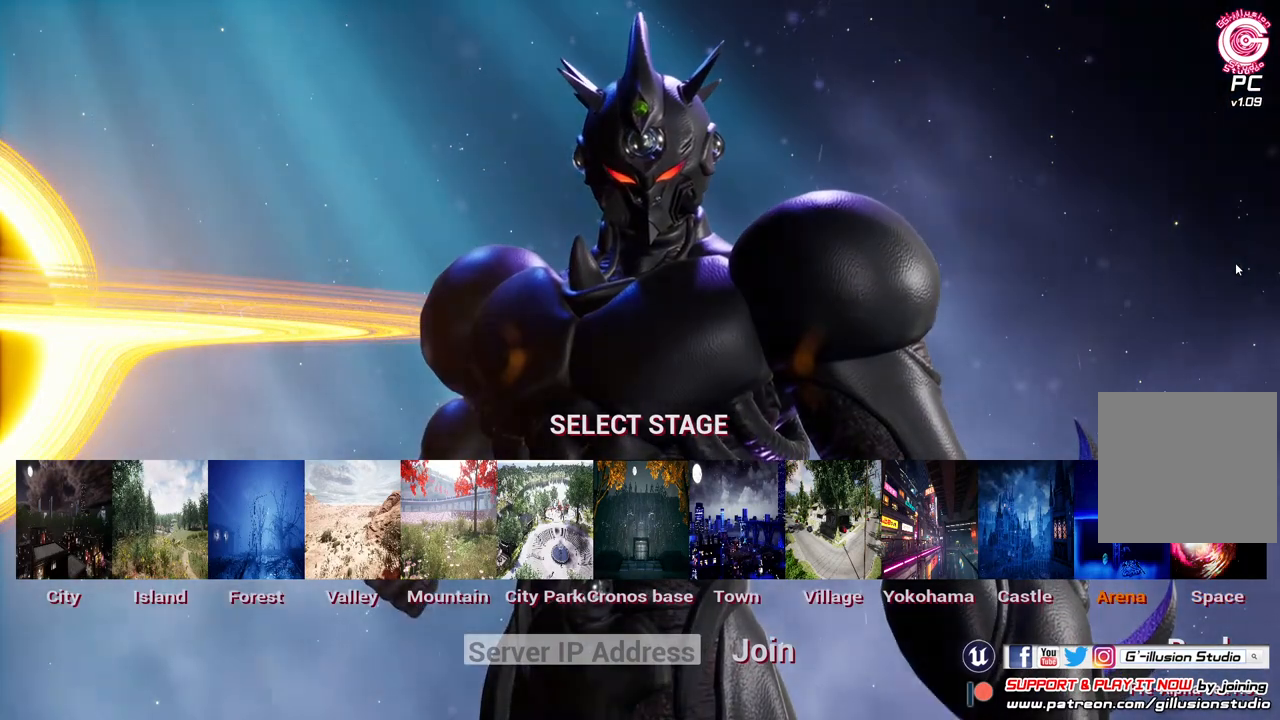
{"buttons": [], "left_stick": "center", "right_stick": "center", "events": []}
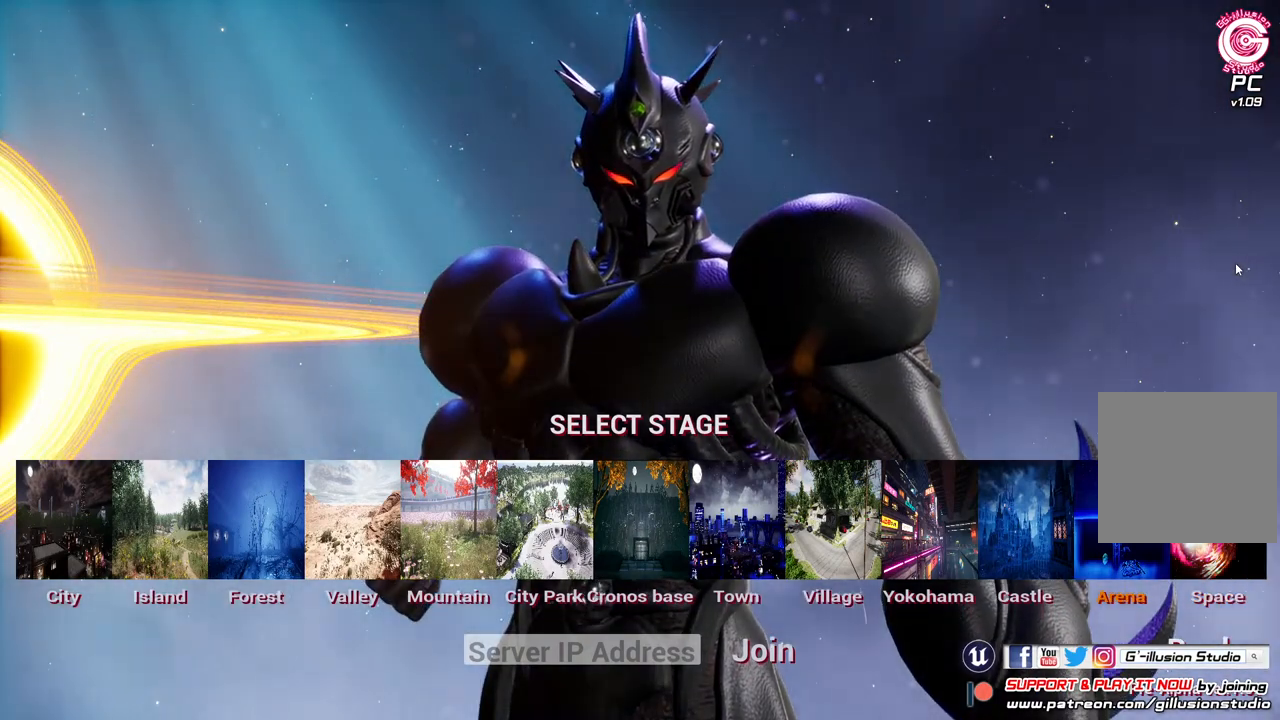
{"buttons": [], "left_stick": "center", "right_stick": "center", "events": []}
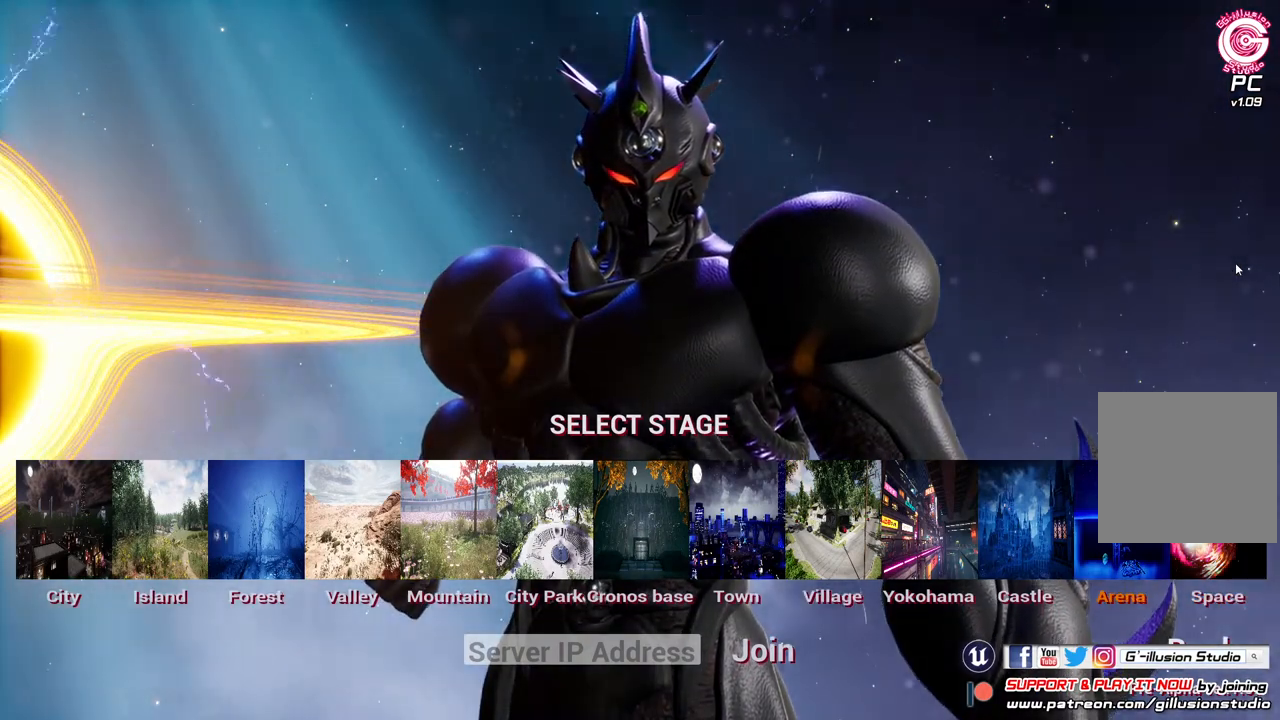
{"buttons": [], "left_stick": "left", "right_stick": "center", "events": [[233, "left_stick", "left"]]}
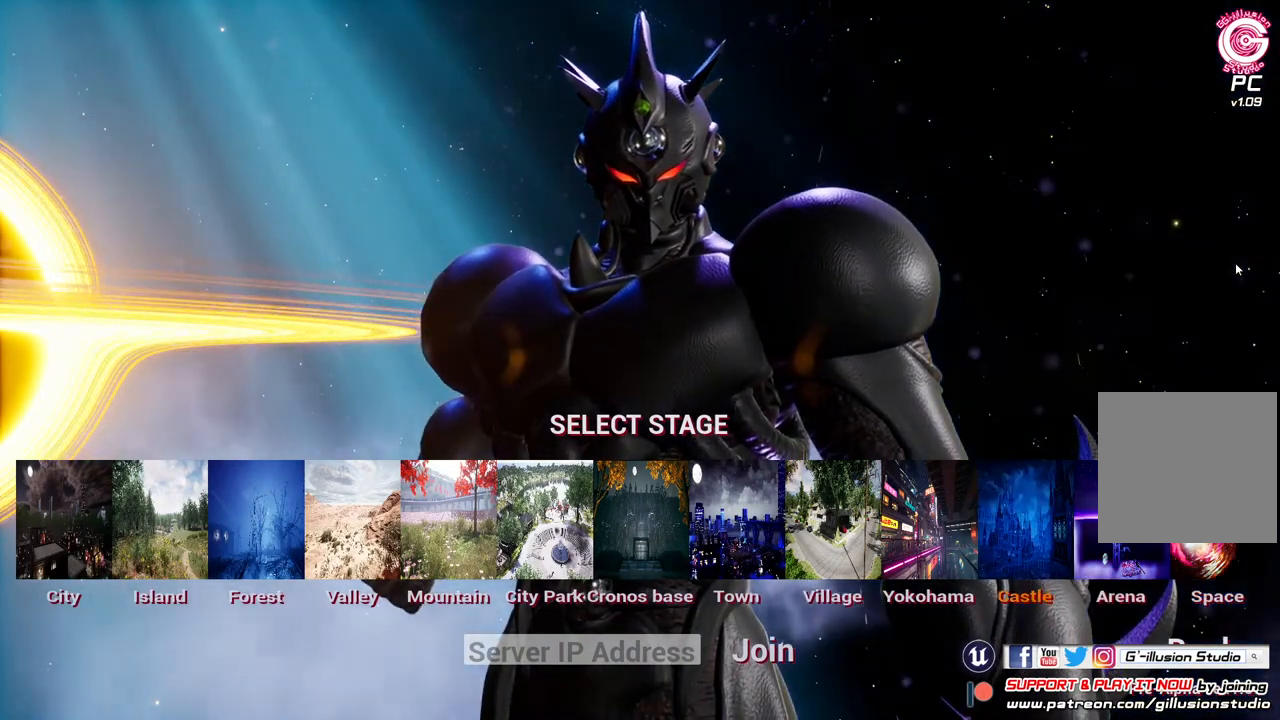
{"buttons": [], "left_stick": "left", "right_stick": "center", "events": []}
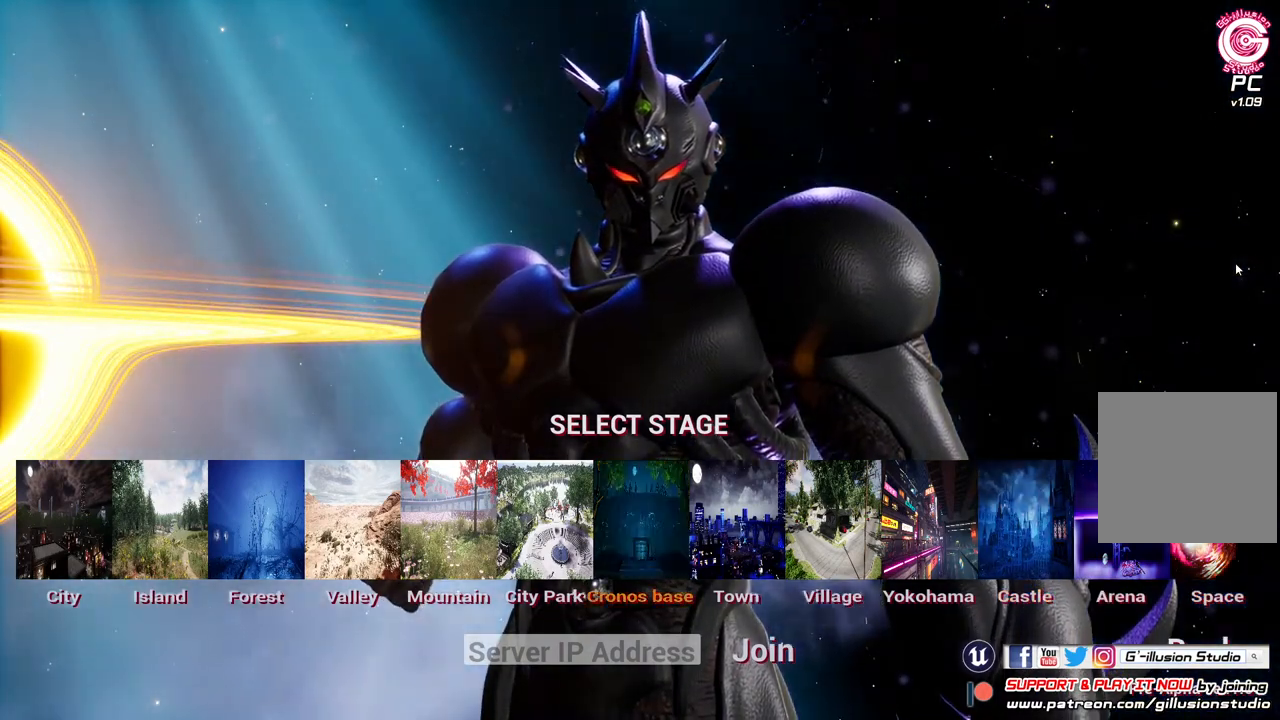
{"buttons": [], "left_stick": "center", "right_stick": "center", "events": [[267, "left_stick", "center"]]}
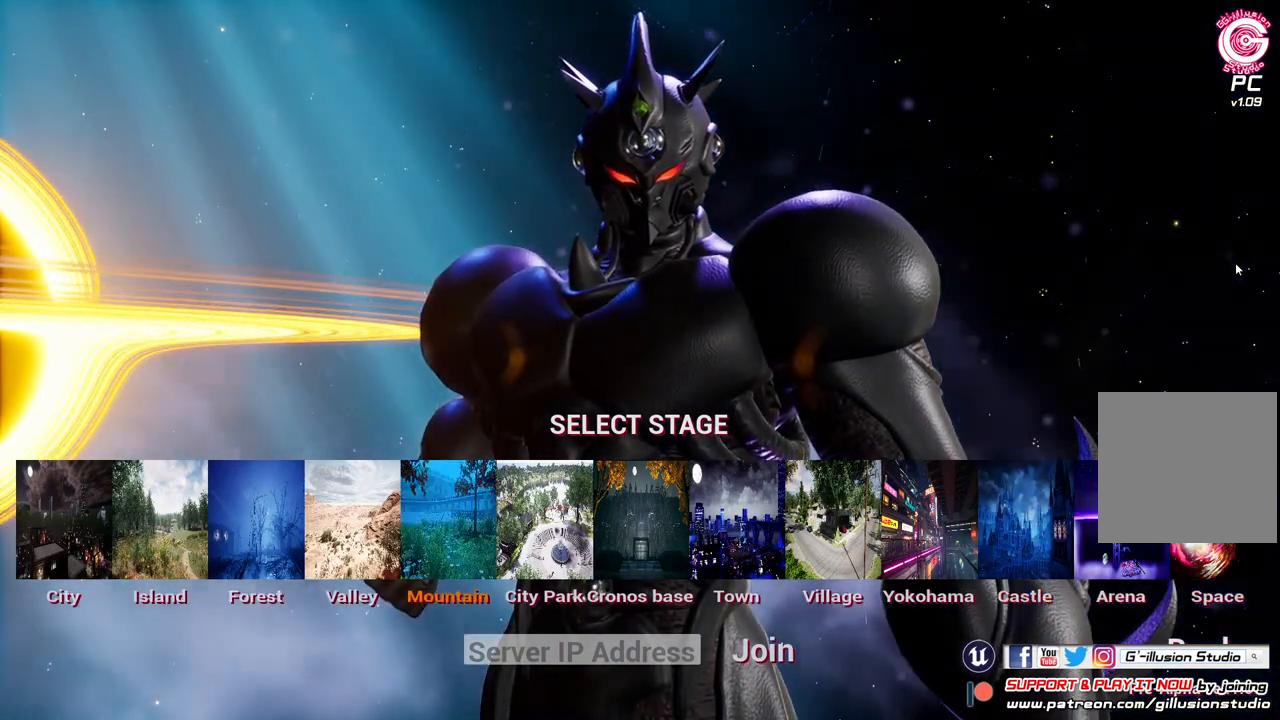
{"buttons": [], "left_stick": "center", "right_stick": "center", "events": [[233, "left_stick", "left"], [500, "left_stick", "center"]]}
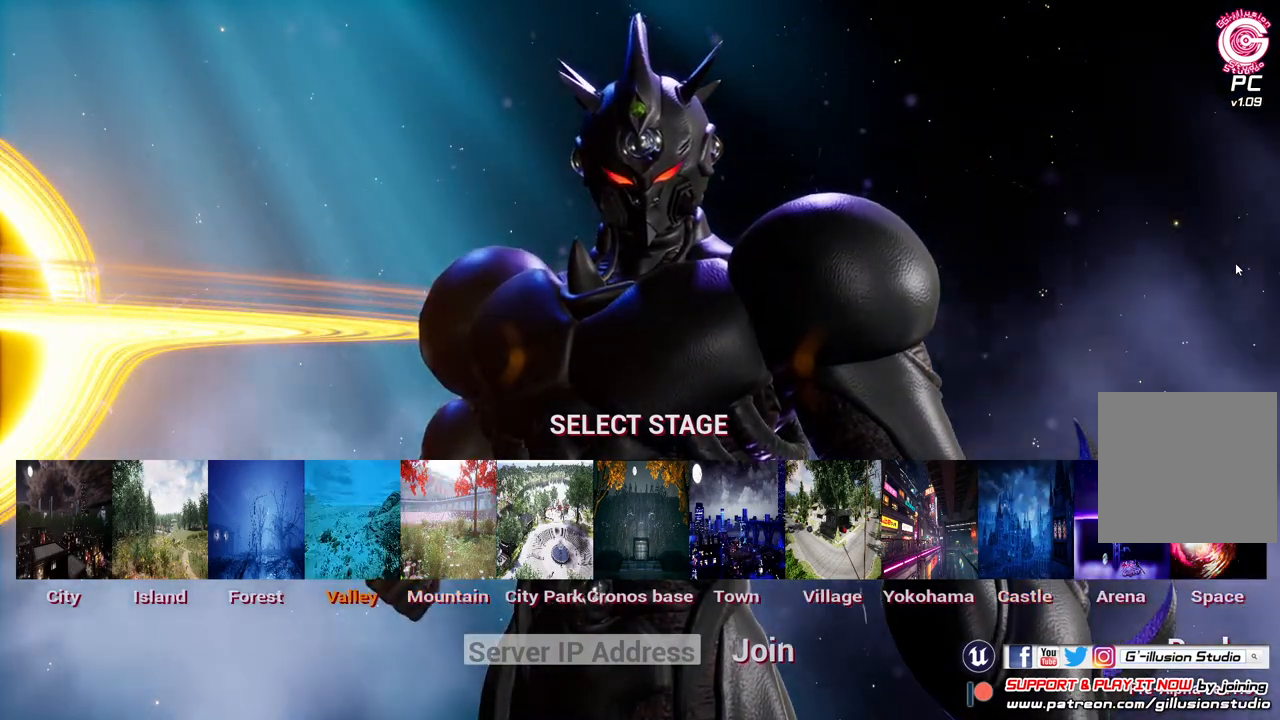
{"buttons": [], "left_stick": "center", "right_stick": "center", "events": []}
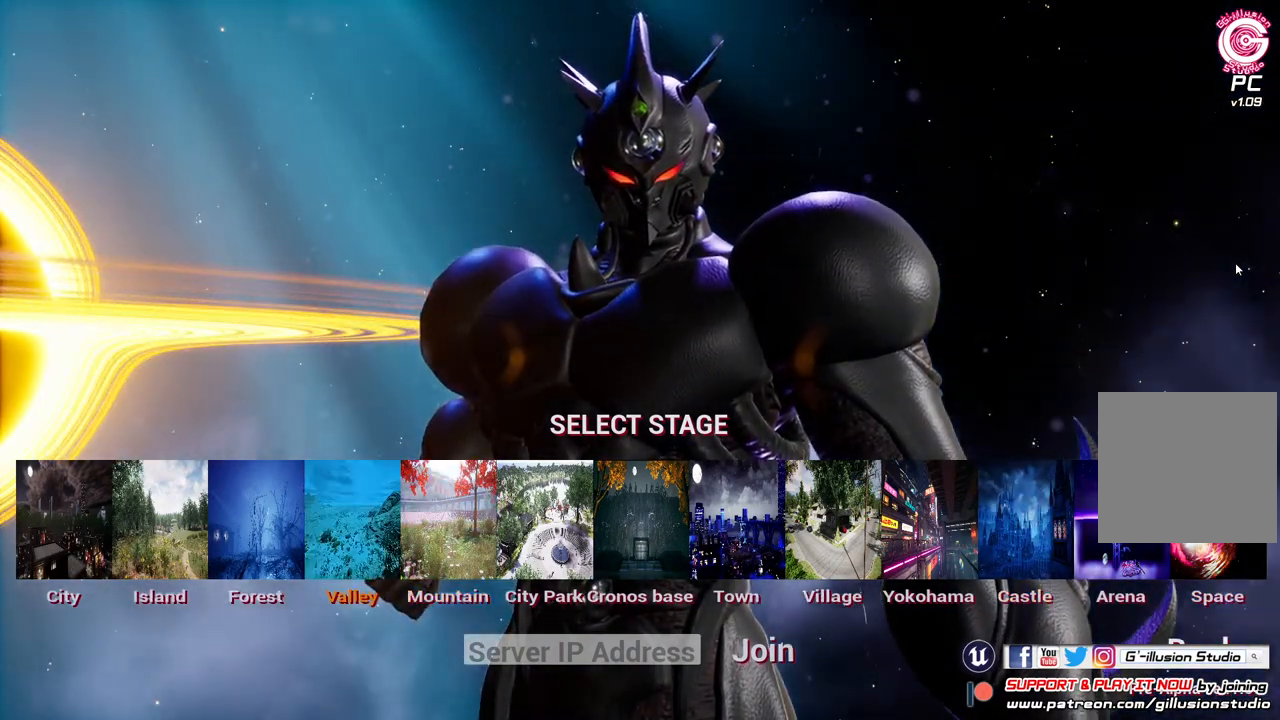
{"buttons": [], "left_stick": "center", "right_stick": "center", "events": []}
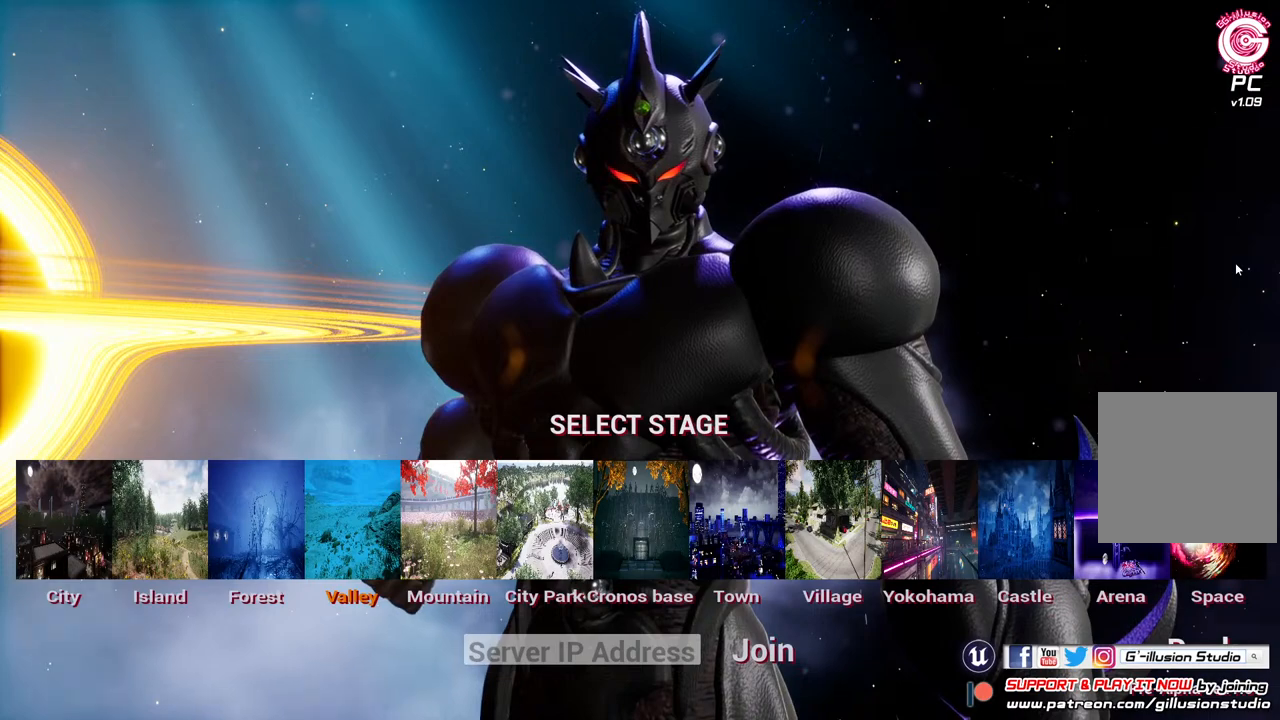
{"buttons": [], "left_stick": "center", "right_stick": "center", "events": []}
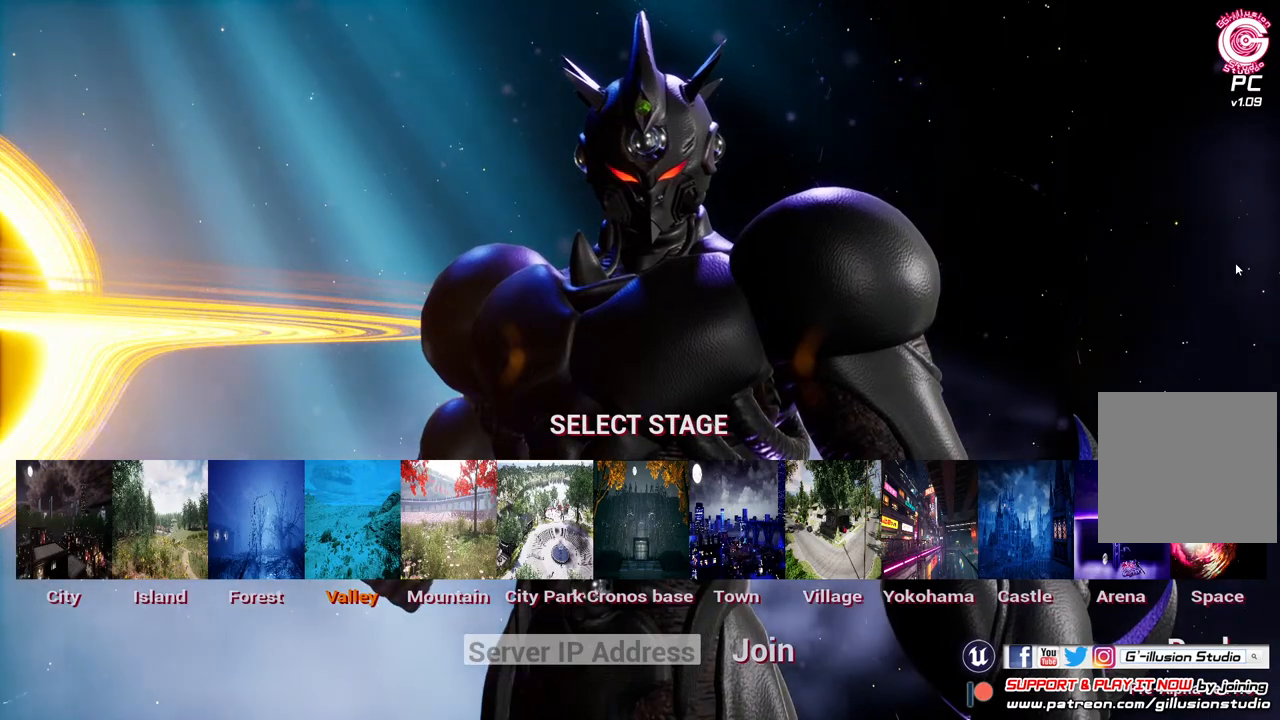
{"buttons": [], "left_stick": "center", "right_stick": "center", "events": []}